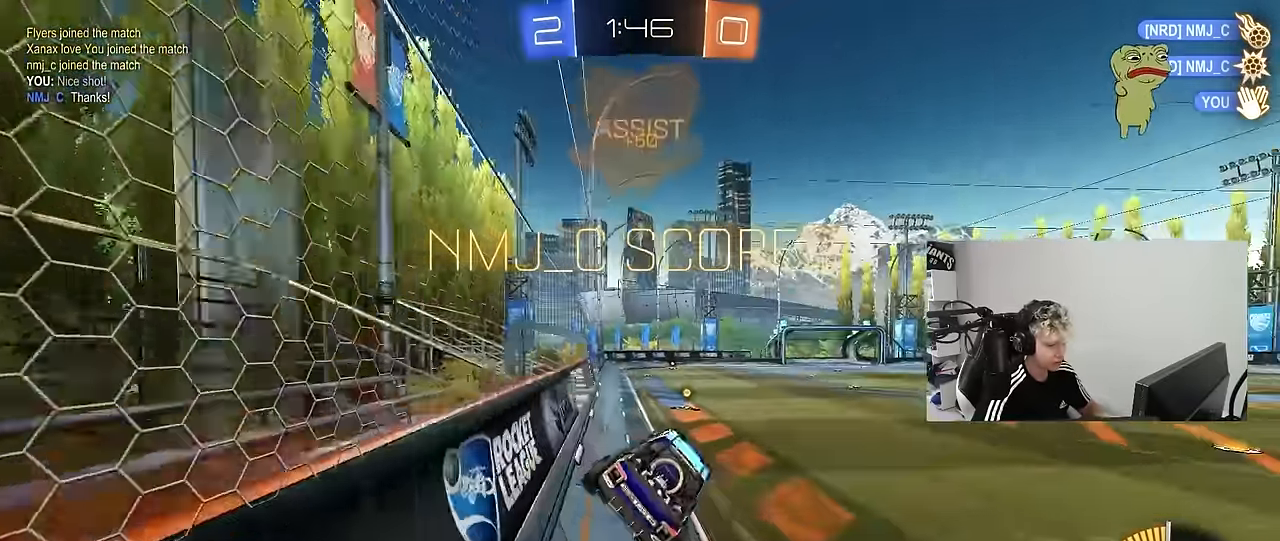
Gameplay with keyboard and mouse; each line is a JSON object with the keys and mouse buttons held at the frame after it. "events" lists presses ("down") and releases ("up") of "1", "2", "3", "4", "5", "a", "alt", "c", "caps_lock", "ctrl", "d", "e", "f", "g", "q", "r", "s", "shift", "space", "t", "tab", "v", "w", "x", "z", "mouse_left", "mouse_wheel" and "mouse_right" between this image and that frame as [ms after this image, input, new state], when the widget could be followed in between. "mouse_left", "mouse_wheel", "mouse_right" = the "left", "wheel", "right" buttons of the "mouse" list. No other keys are recorded. "wheel" means that the mouse wheel is clicked or scrolled. "mouse_move" is the direction in which the mouse moves at that frame (one of eight, or "still"), when it could be read.
{"keys": ["w"], "mouse": ["left"], "mouse_move": "down-left", "events": [[33, "s", "up"], [133, "a", "up"], [367, "w", "down"], [450, "mouse_left", "down"], [450, "mouse_right", "down"], [500, "mouse_right", "up"]]}
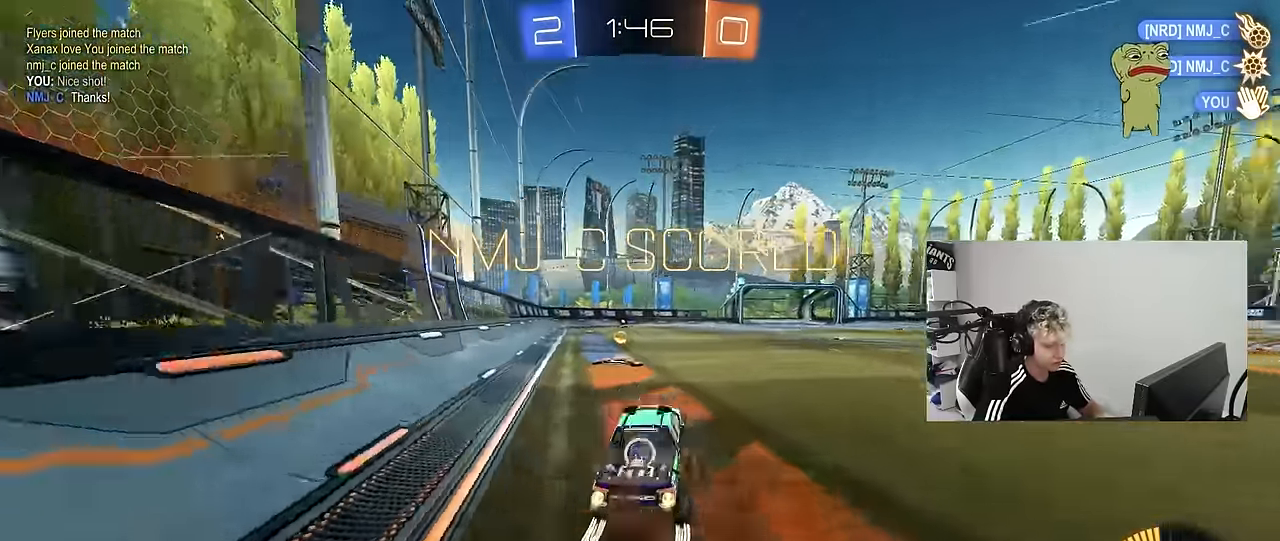
{"keys": ["s"], "mouse": [], "mouse_move": "up-right", "events": [[100, "d", "down"], [100, "mouse_right", "down"], [133, "a", "down"], [133, "d", "up"], [133, "shift", "down"], [183, "mouse_right", "up"], [233, "mouse_right", "down"], [333, "s", "down"], [333, "w", "up"], [417, "mouse_left", "up"], [417, "mouse_right", "up"], [417, "shift", "up"], [467, "a", "up"]]}
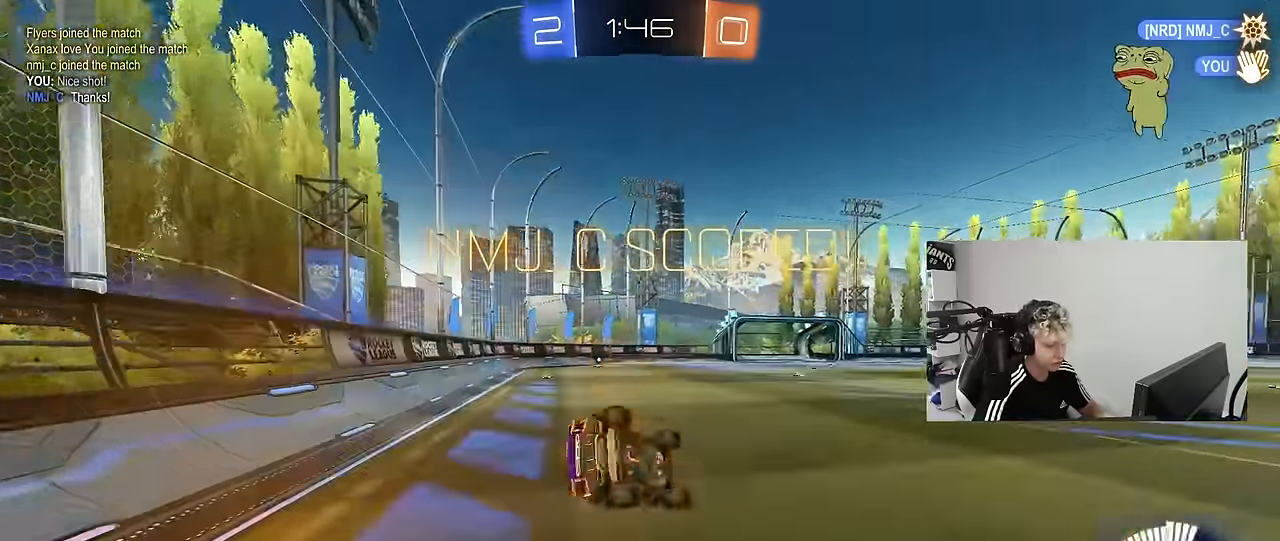
{"keys": ["tab"], "mouse": ["right"], "mouse_move": "still", "events": [[67, "tab", "down"], [150, "mouse_right", "down"], [150, "s", "up"], [350, "mouse_right", "up"], [350, "s", "down"], [383, "mouse_right", "down"], [483, "s", "up"]]}
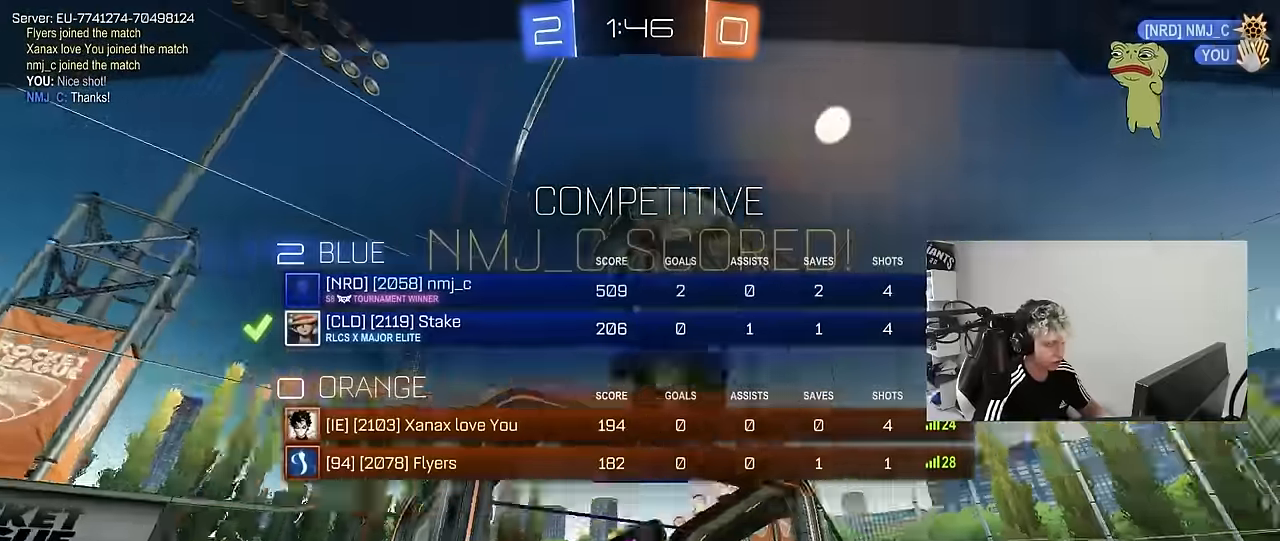
{"keys": ["tab"], "mouse": [], "mouse_move": "still", "events": [[83, "mouse_right", "up"], [117, "mouse_right", "down"], [117, "tab", "up"], [317, "mouse_right", "up"], [350, "mouse_right", "down"], [400, "tab", "down"], [500, "mouse_right", "up"]]}
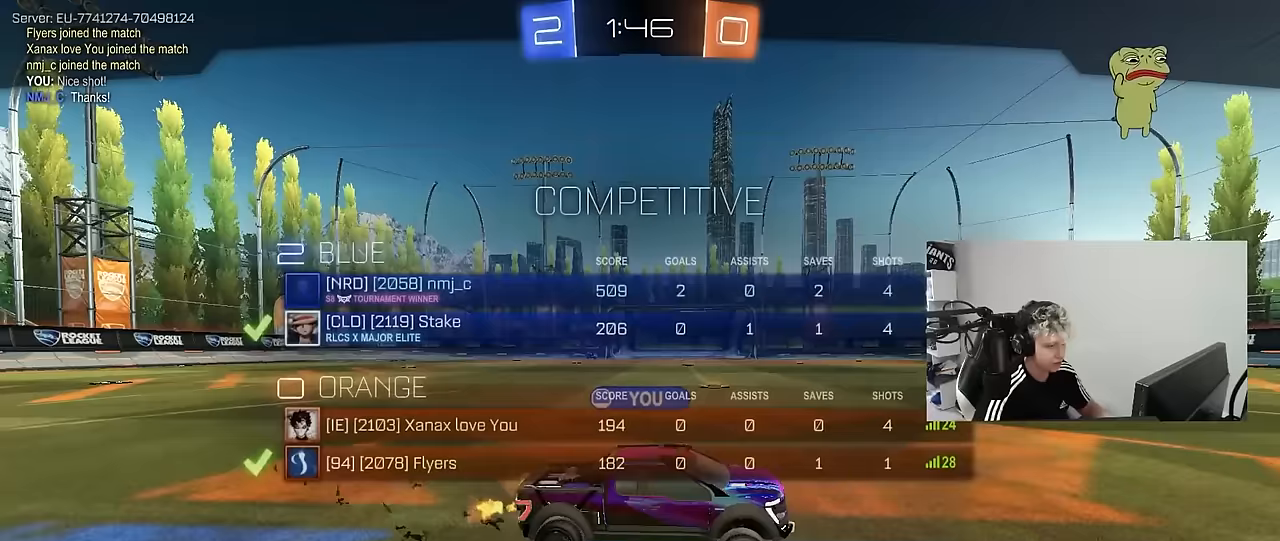
{"keys": [], "mouse": [], "mouse_move": "still", "events": [[50, "mouse_right", "down"], [133, "tab", "up"], [233, "mouse_right", "up"]]}
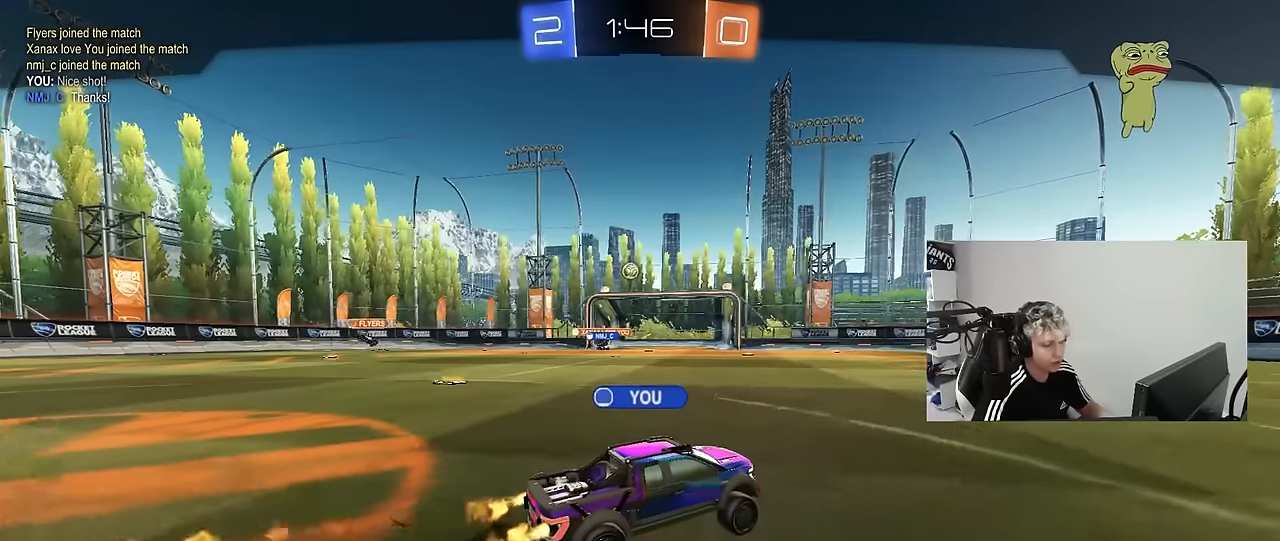
{"keys": [], "mouse": [], "mouse_move": "still", "events": []}
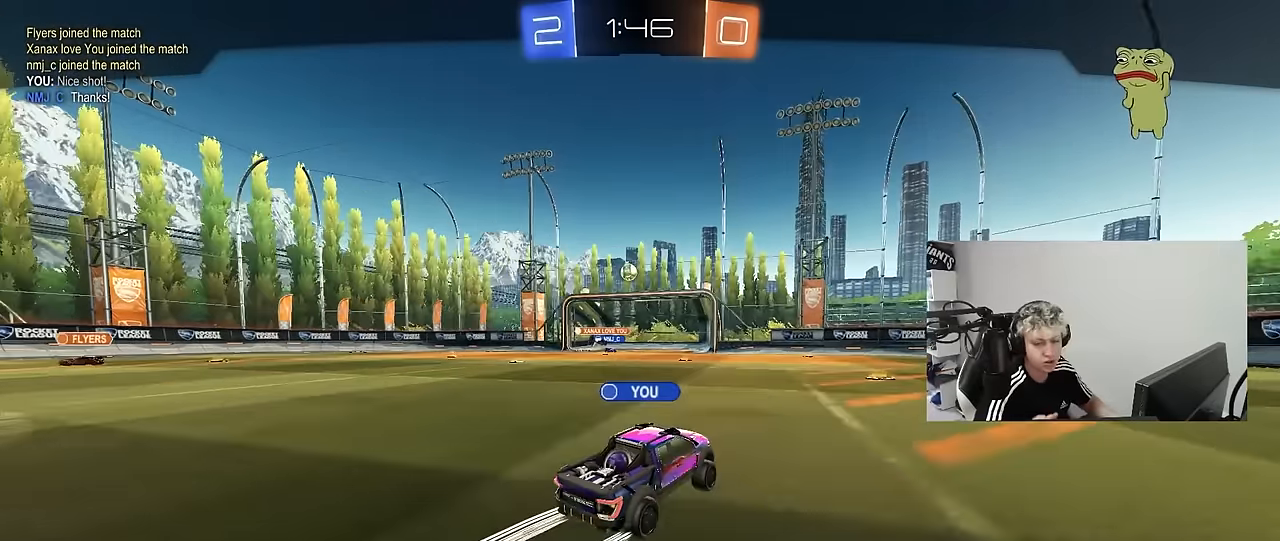
{"keys": [], "mouse": [], "mouse_move": "still", "events": []}
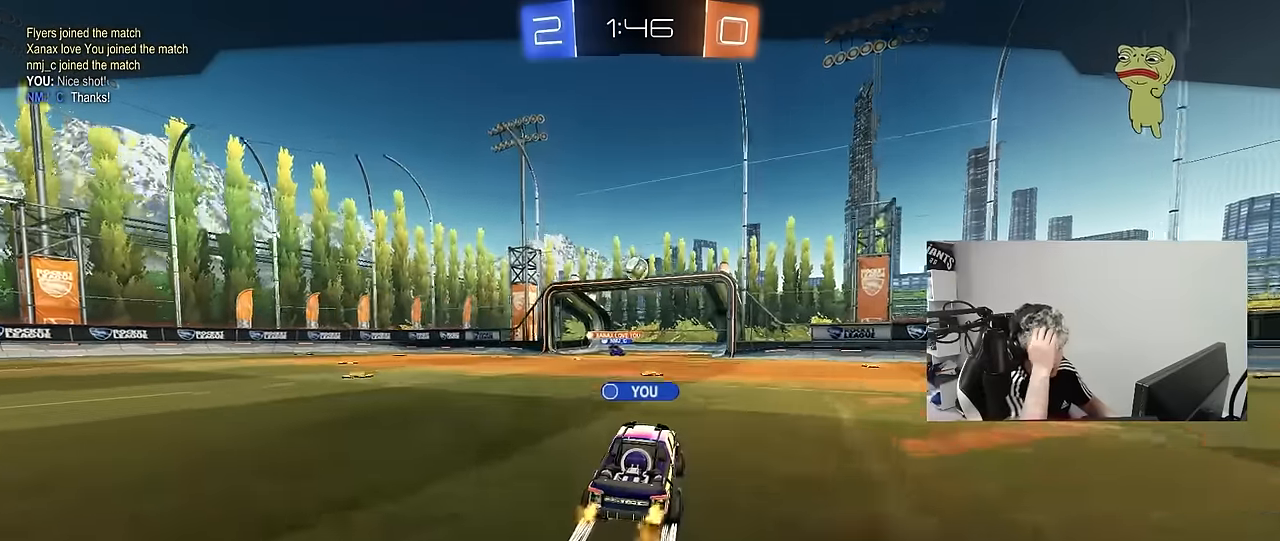
{"keys": [], "mouse": [], "mouse_move": "still", "events": []}
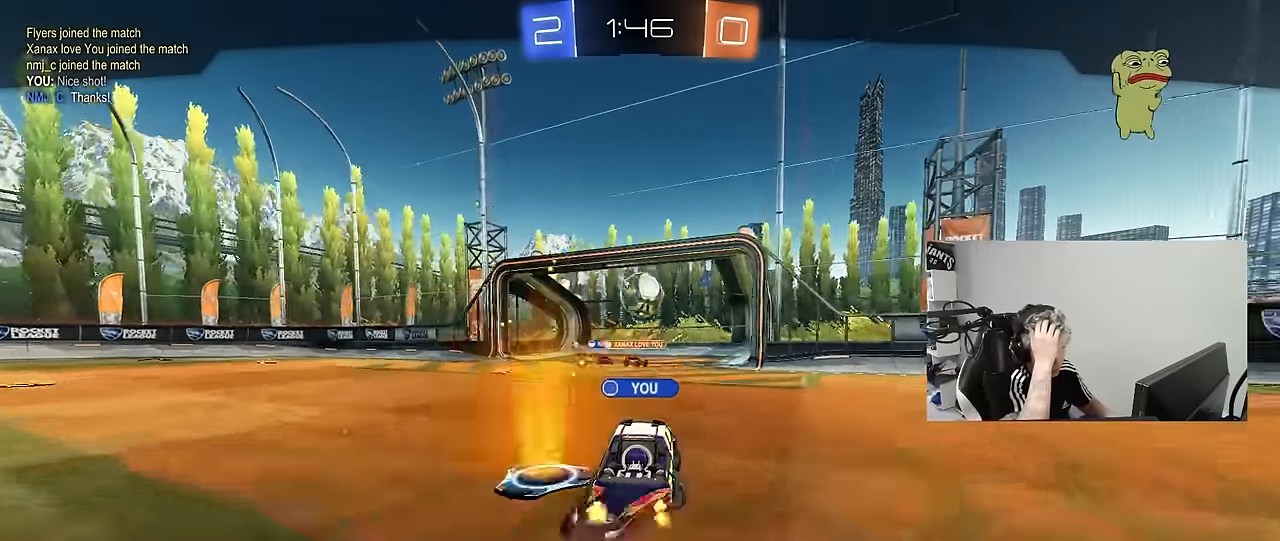
{"keys": [], "mouse": [], "mouse_move": "still", "events": []}
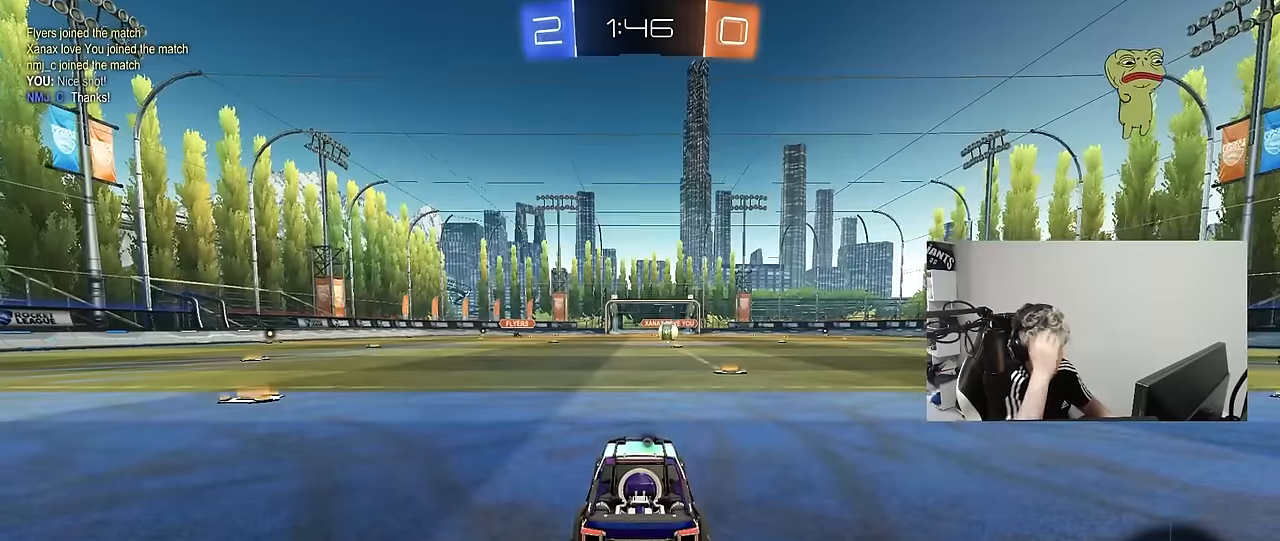
{"keys": [], "mouse": ["right"], "mouse_move": "still", "events": [[217, "tab", "down"], [367, "tab", "up"], [400, "mouse_right", "down"]]}
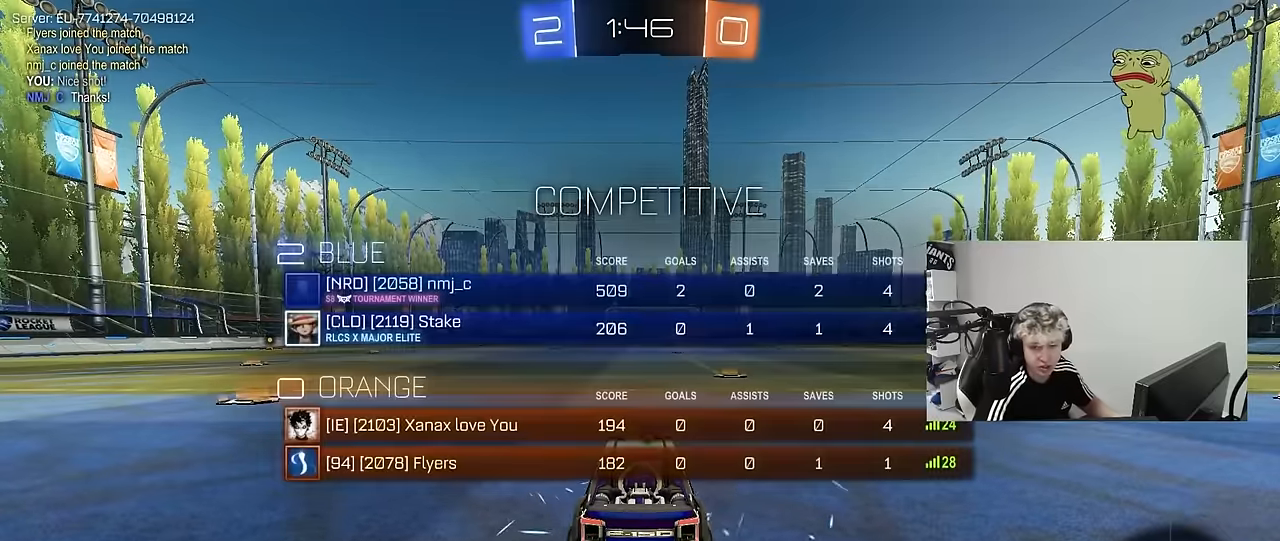
{"keys": [], "mouse": [], "mouse_move": "still", "events": [[133, "mouse_right", "up"]]}
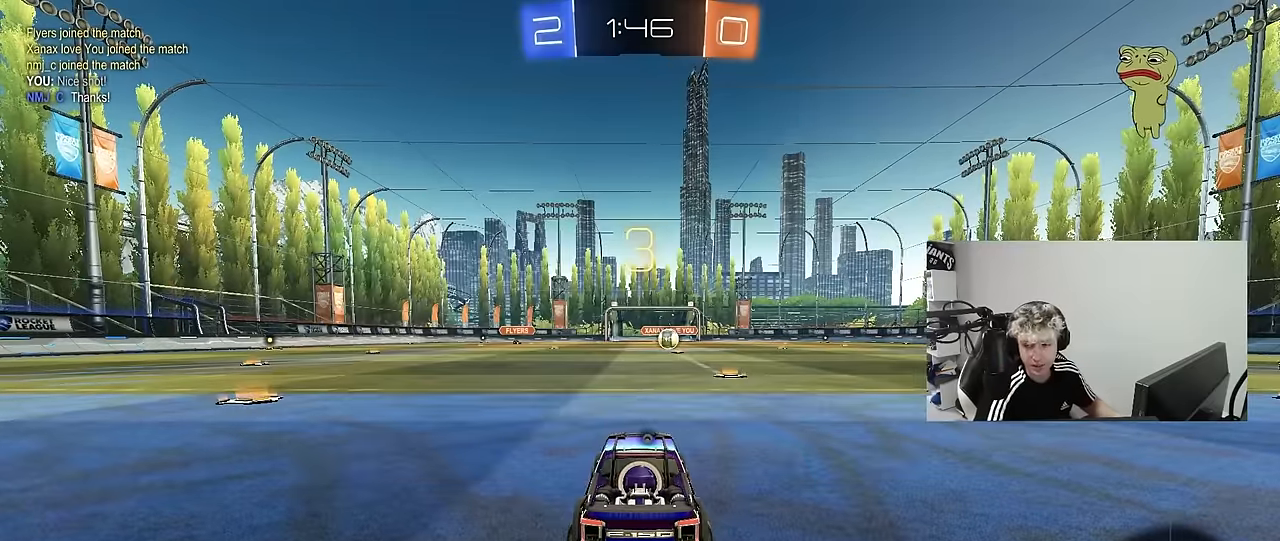
{"keys": [], "mouse": [], "mouse_move": "still", "events": []}
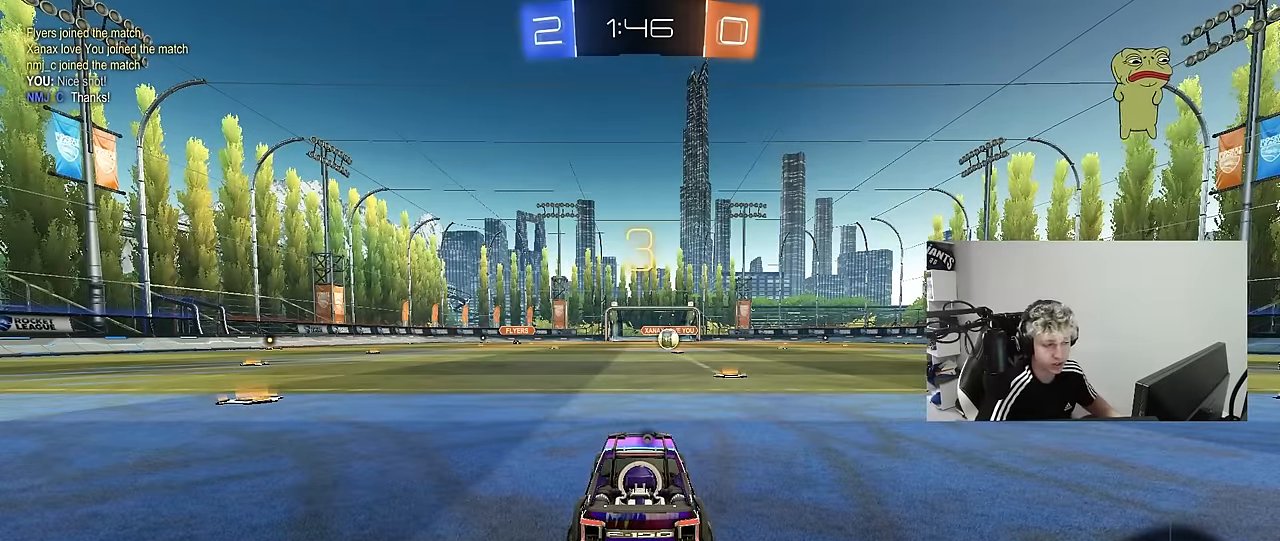
{"keys": ["tab"], "mouse": [], "mouse_move": "still", "events": [[400, "tab", "down"]]}
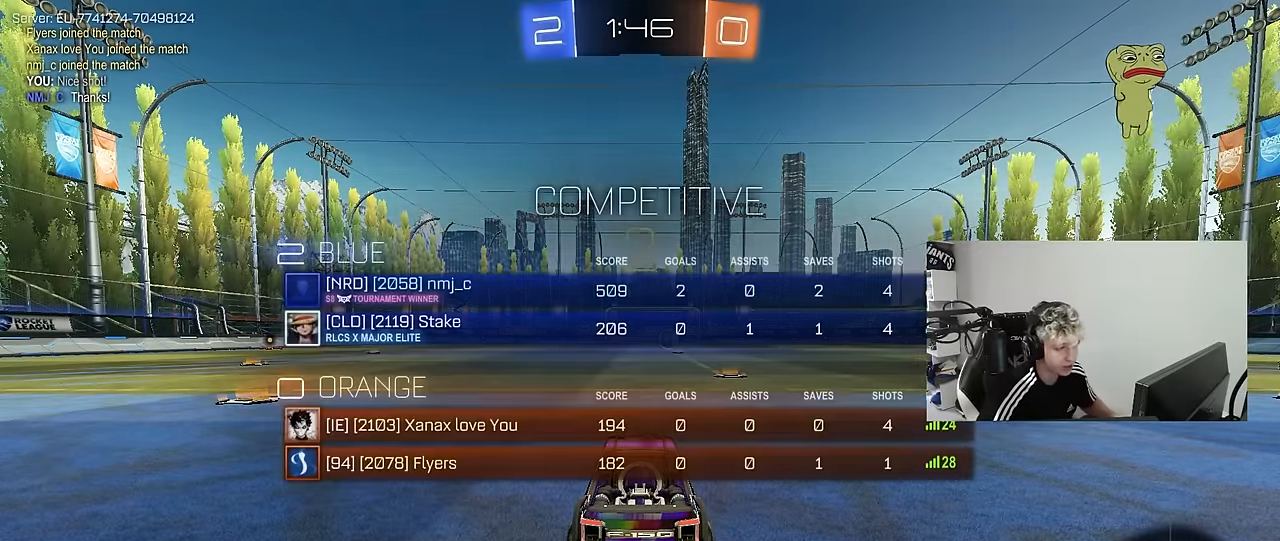
{"keys": ["tab"], "mouse": [], "mouse_move": "right"}
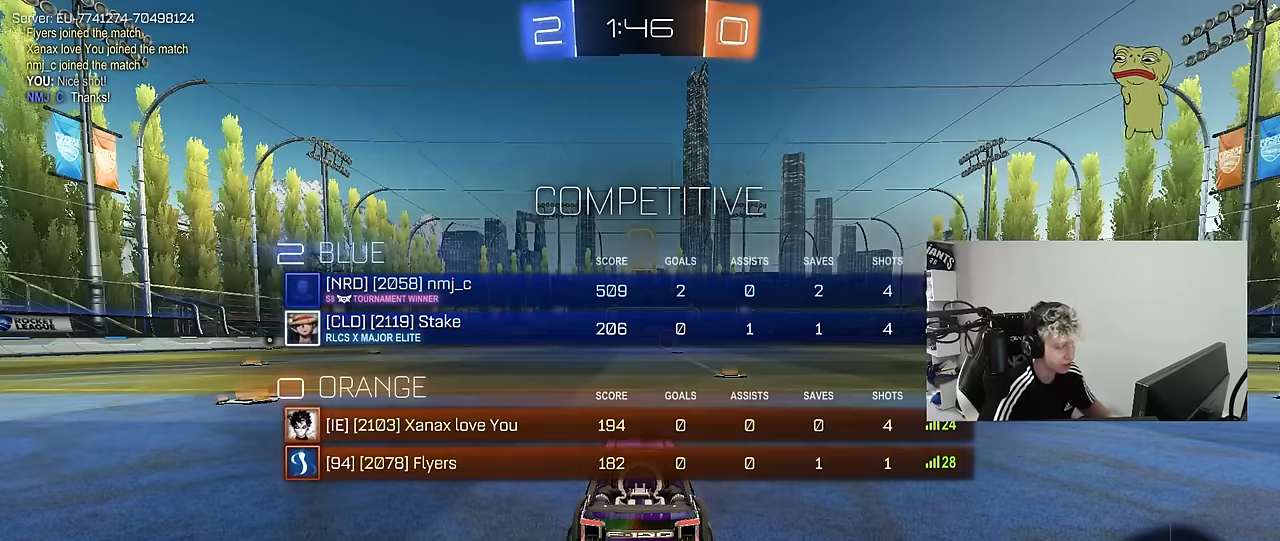
{"keys": ["tab", "w"], "mouse": [], "mouse_move": "down", "events": [[17, "space", "down"], [150, "space", "up"], [350, "w", "down"]]}
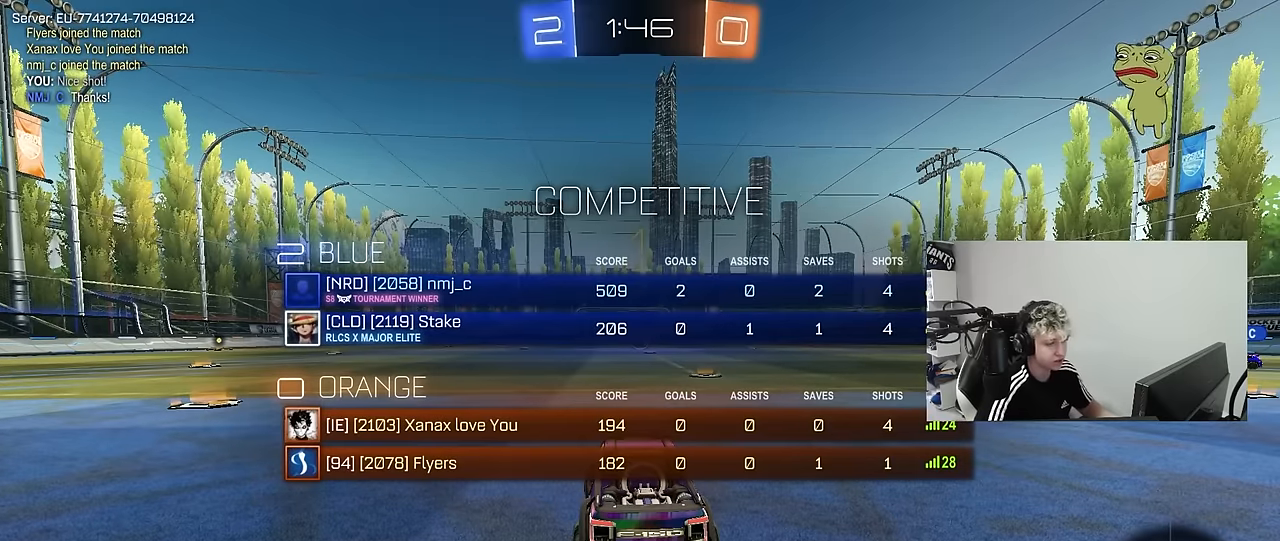
{"keys": ["tab", "w"], "mouse": [], "mouse_move": "left", "events": []}
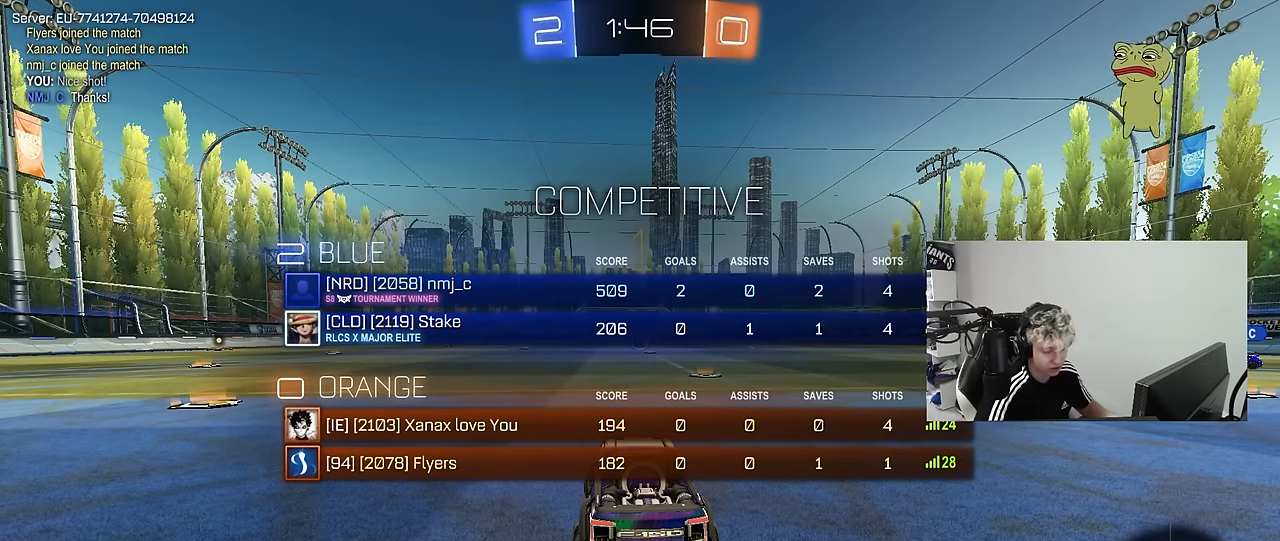
{"keys": ["tab", "w"], "mouse": ["left"], "mouse_move": "still", "events": [[50, "mouse_left", "down"], [283, "d", "down"], [417, "d", "up"]]}
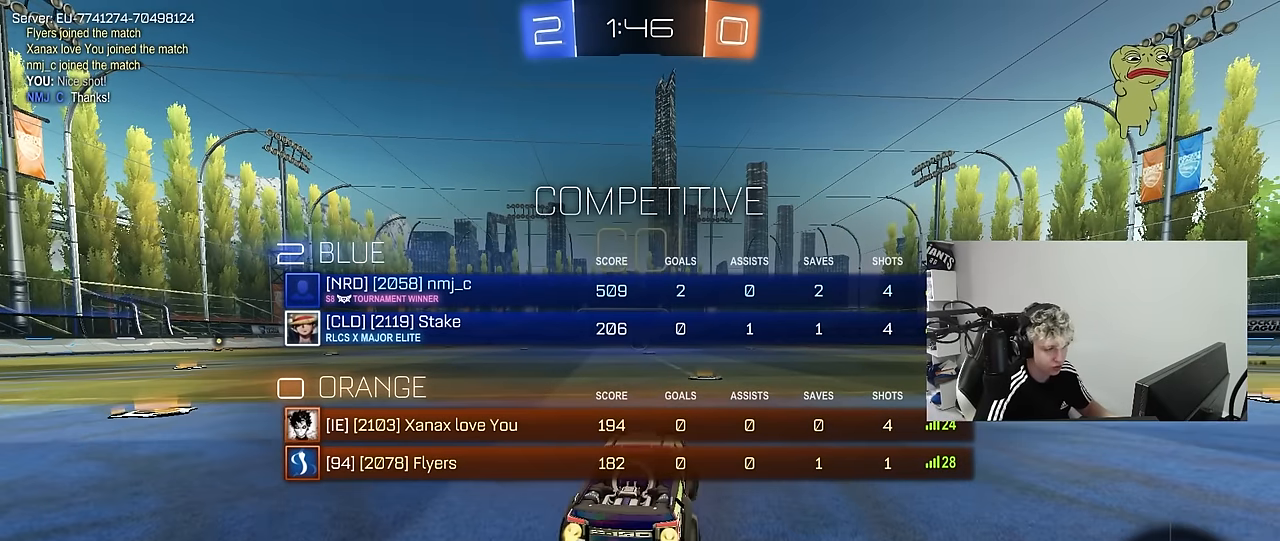
{"keys": ["w"], "mouse": [], "mouse_move": "still", "events": [[67, "mouse_right", "down"], [150, "mouse_right", "up"], [200, "mouse_right", "down"], [300, "mouse_left", "up"], [300, "space", "down"], [350, "mouse_right", "up"], [433, "tab", "up"], [483, "space", "up"]]}
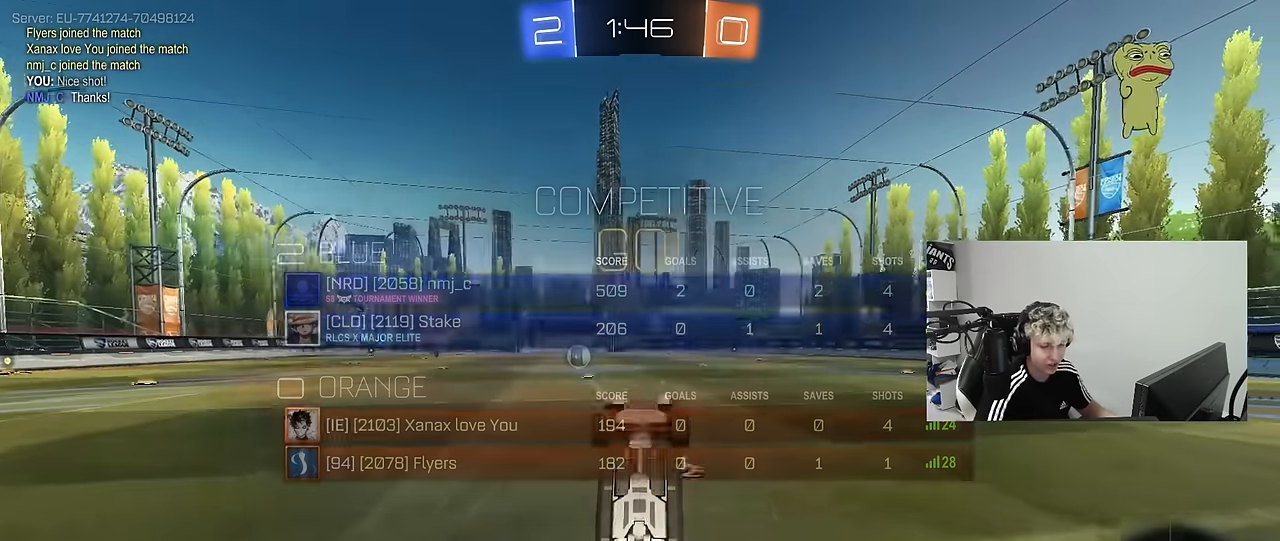
{"keys": [], "mouse": [], "mouse_move": "still", "events": [[33, "w", "up"], [117, "space", "down"], [267, "space", "up"]]}
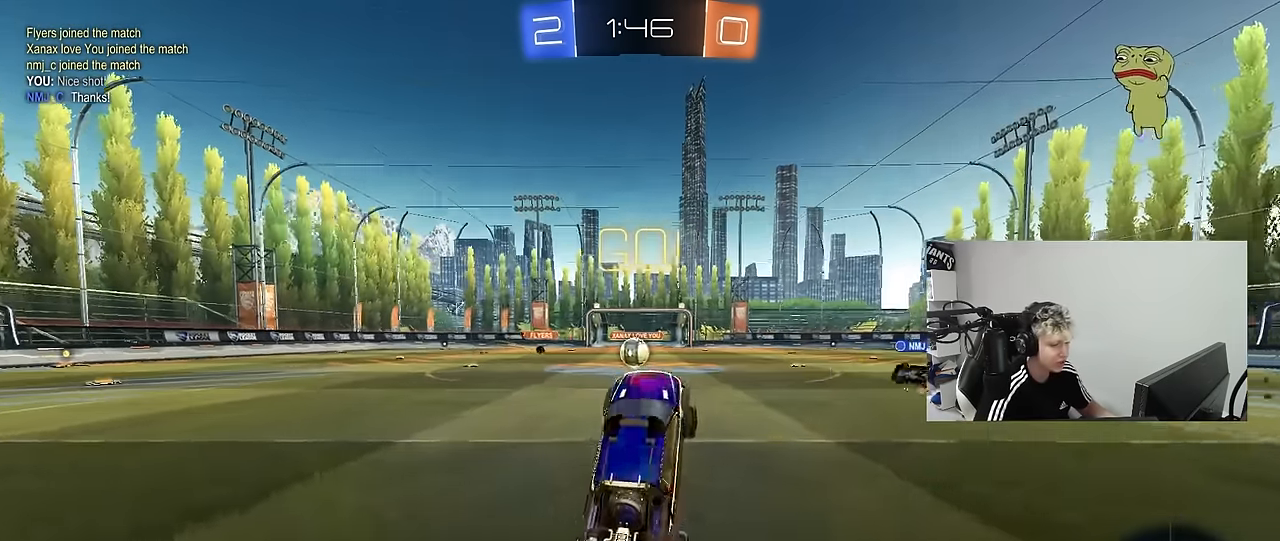
{"keys": ["w"], "mouse": [], "mouse_move": "still", "events": [[50, "a", "down"], [83, "w", "down"], [283, "a", "up"]]}
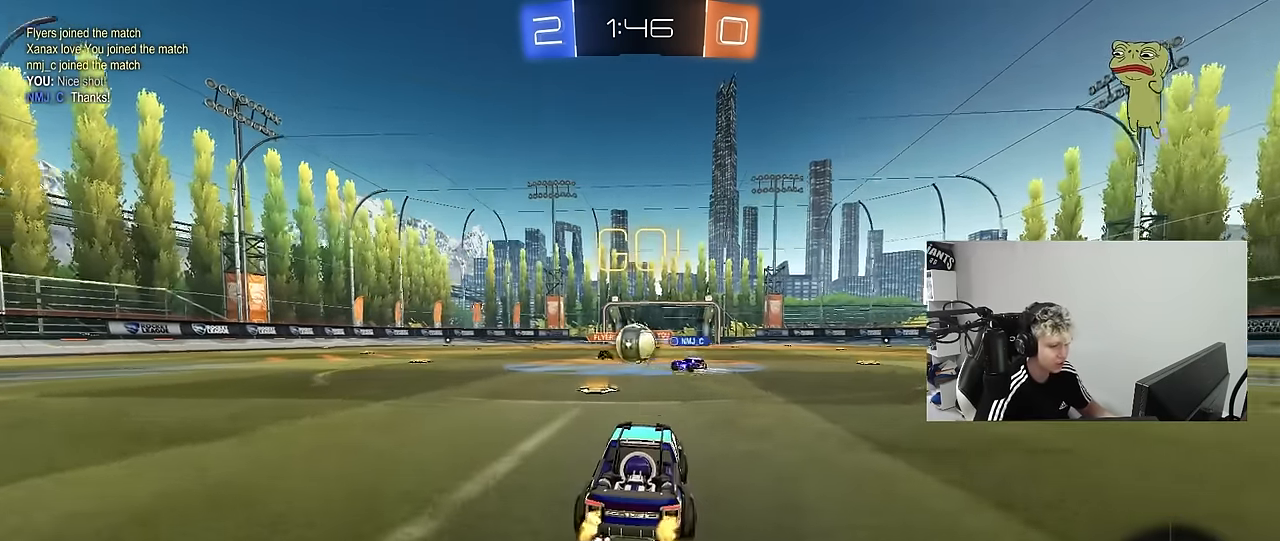
{"keys": ["a", "w"], "mouse": [], "mouse_move": "still", "events": [[150, "a", "down"], [200, "a", "up"], [250, "d", "down"], [250, "mouse_left", "down"], [350, "a", "down"], [350, "d", "up"], [350, "shift", "down"], [383, "mouse_left", "up"], [483, "shift", "up"]]}
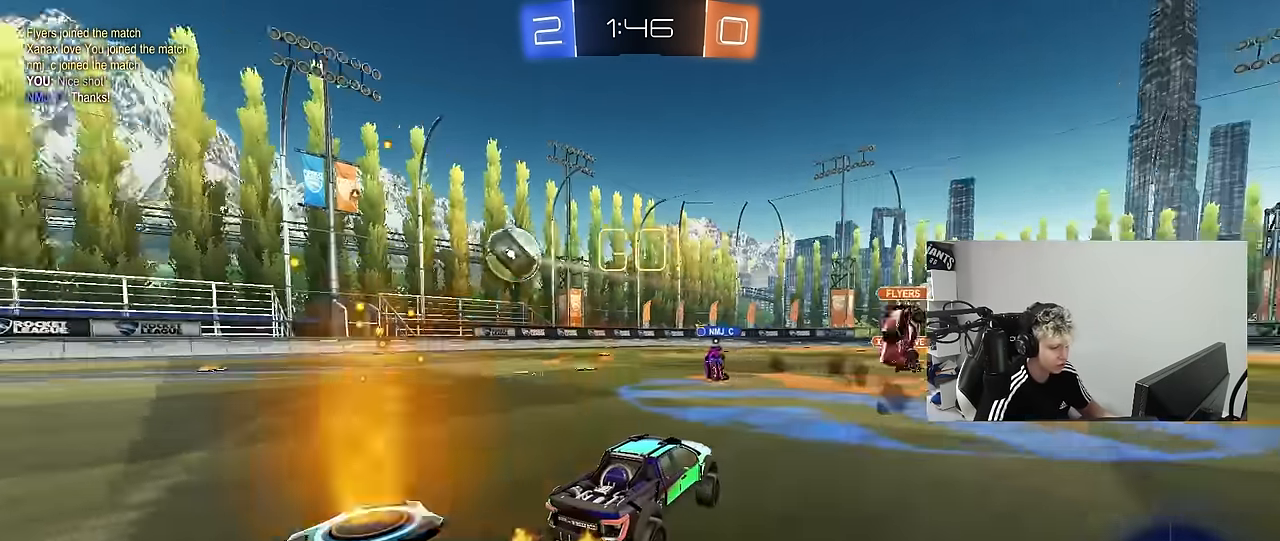
{"keys": ["a", "w"], "mouse": ["left"], "mouse_move": "down", "events": [[117, "shift", "down"], [167, "shift", "up"], [450, "mouse_left", "down"]]}
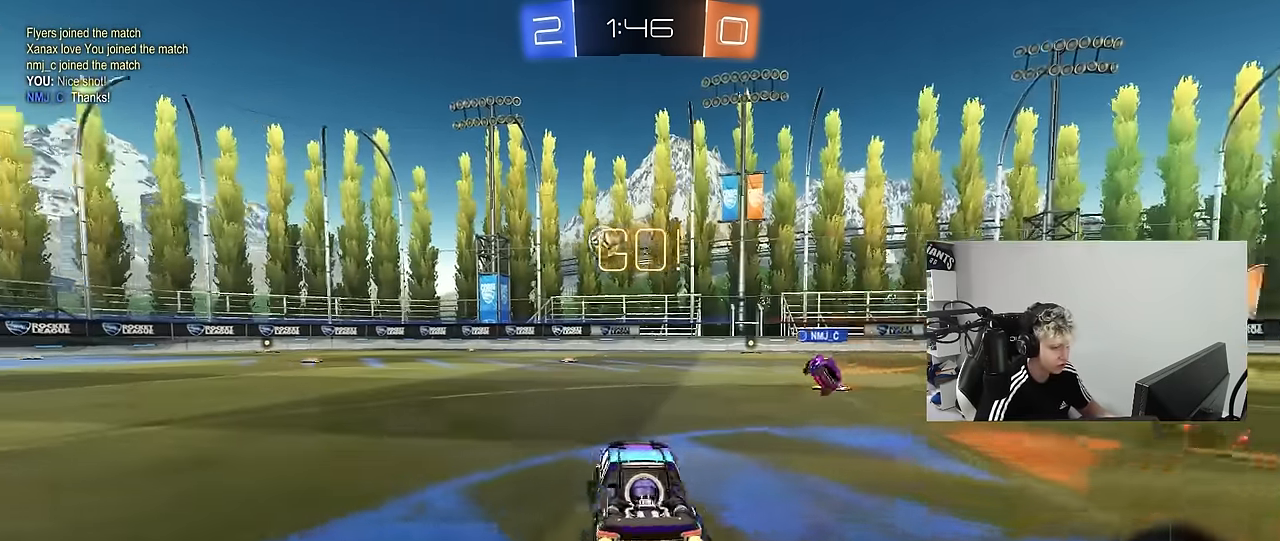
{"keys": ["a", "w"], "mouse": ["left"], "mouse_move": "still", "events": [[333, "a", "up"], [333, "d", "down"], [367, "mouse_left", "up"], [467, "a", "down"], [467, "d", "up"], [467, "mouse_left", "down"]]}
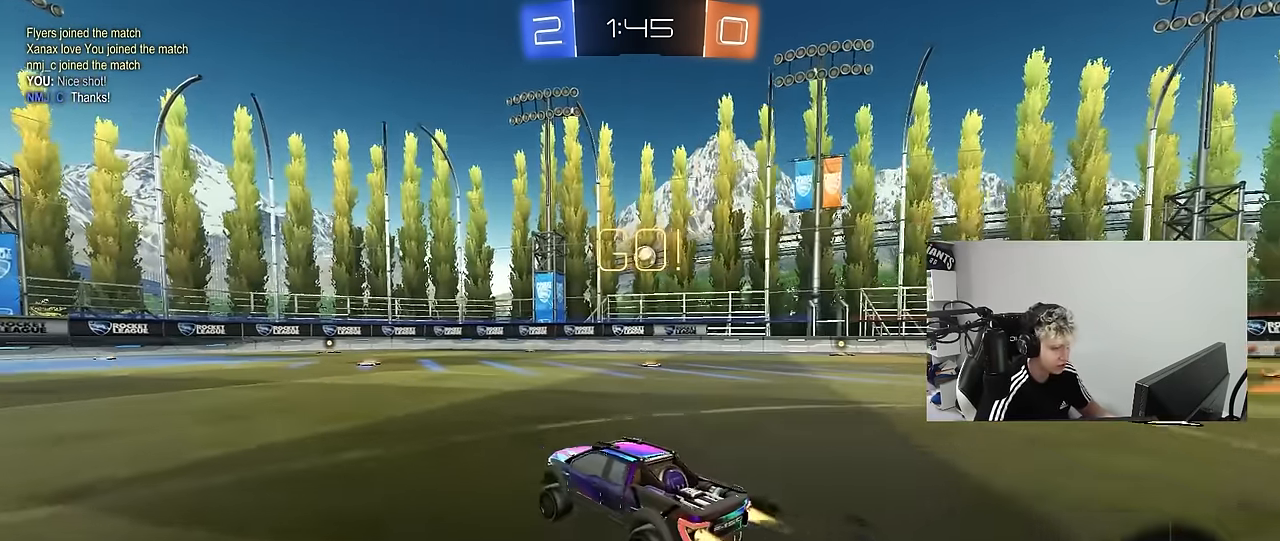
{"keys": ["w"], "mouse": ["left"], "mouse_move": "still", "events": [[67, "a", "up"], [150, "d", "down"], [250, "d", "up"]]}
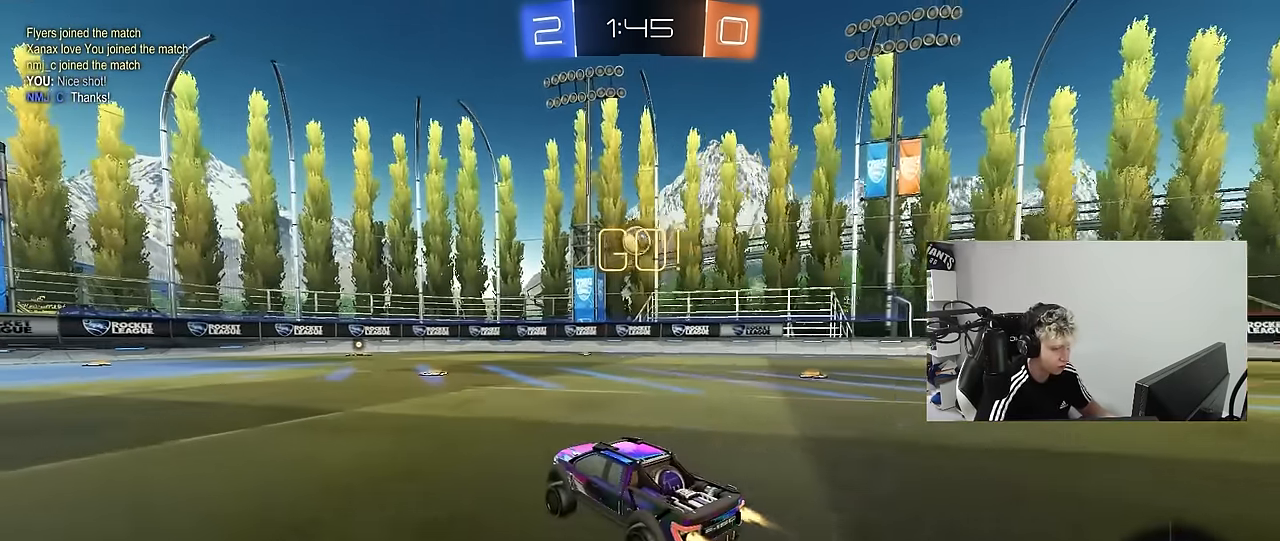
{"keys": [], "mouse": [], "mouse_move": "still", "events": [[83, "a", "down"], [83, "mouse_left", "up"], [167, "a", "up"], [267, "a", "down"], [400, "a", "up"], [500, "w", "up"]]}
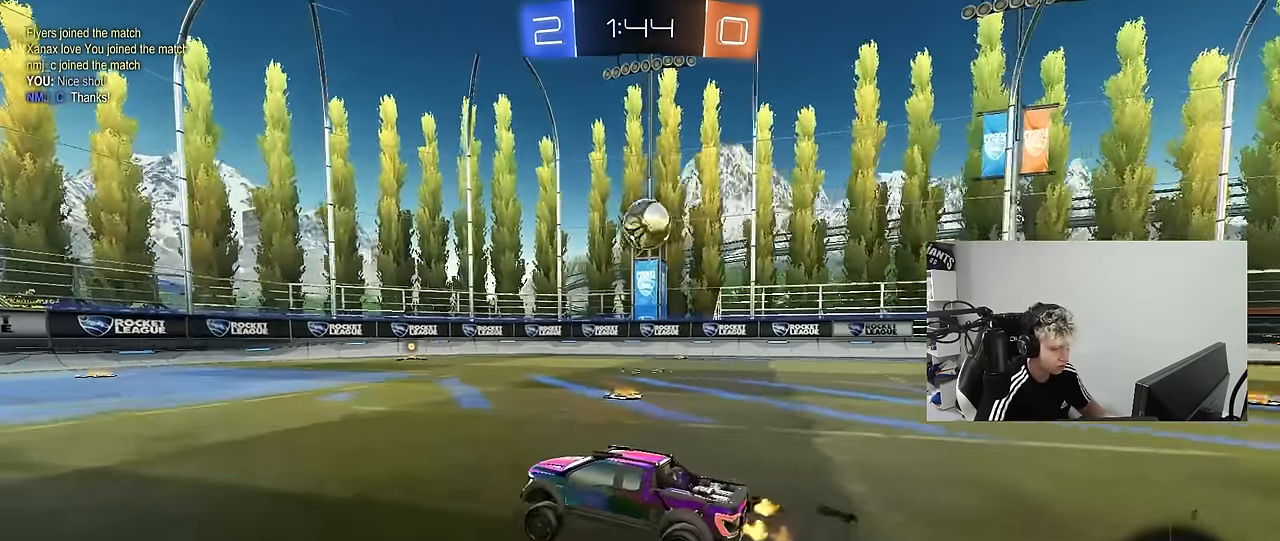
{"keys": ["a", "w"], "mouse": [], "mouse_move": "down-left", "events": [[133, "d", "down"], [233, "s", "down"], [333, "s", "up"], [383, "d", "up"], [467, "a", "down"], [467, "w", "down"]]}
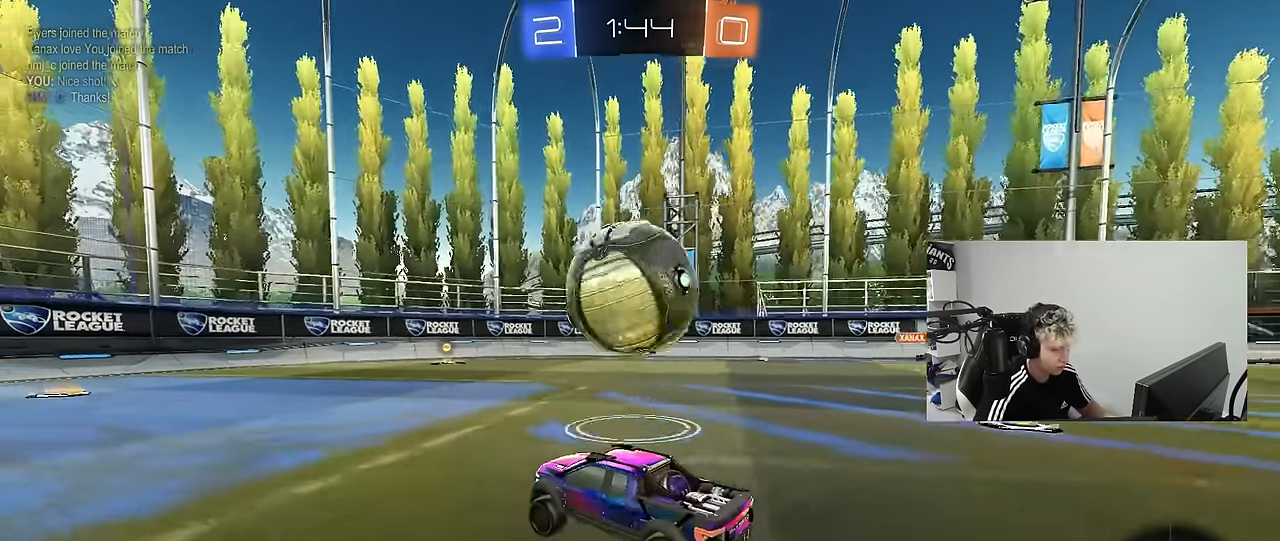
{"keys": ["w"], "mouse": [], "mouse_move": "still", "events": [[150, "a", "up"], [150, "mouse_left", "down"], [200, "d", "down"], [350, "mouse_left", "up"], [383, "d", "up"]]}
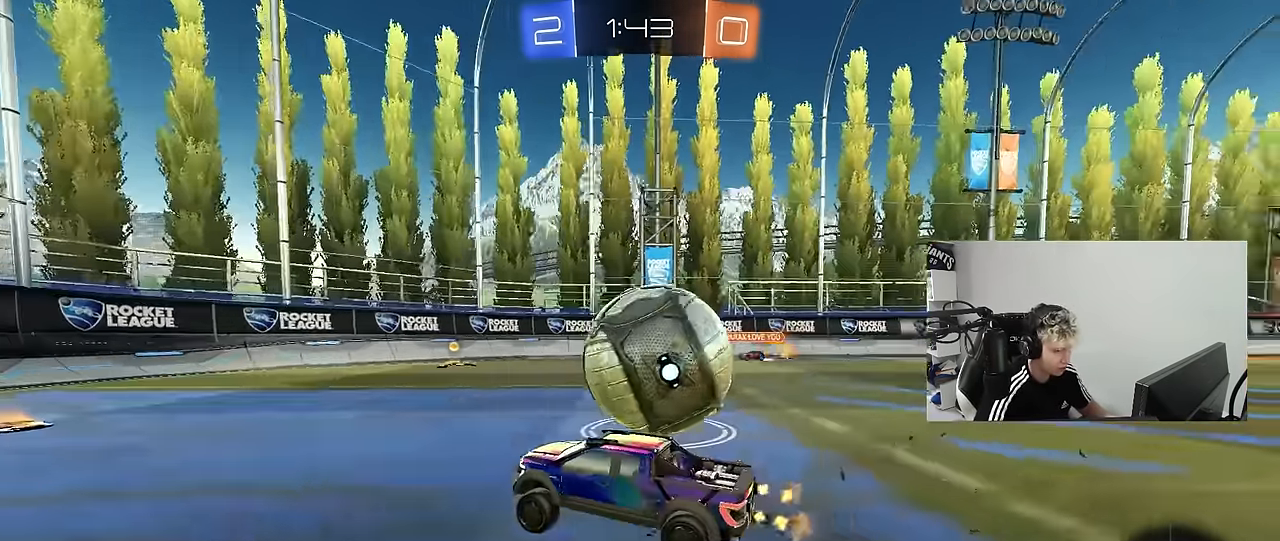
{"keys": ["d", "s"], "mouse": [], "mouse_move": "still", "events": [[267, "d", "down"], [317, "shift", "down"], [350, "w", "up"], [400, "s", "down"], [400, "shift", "up"]]}
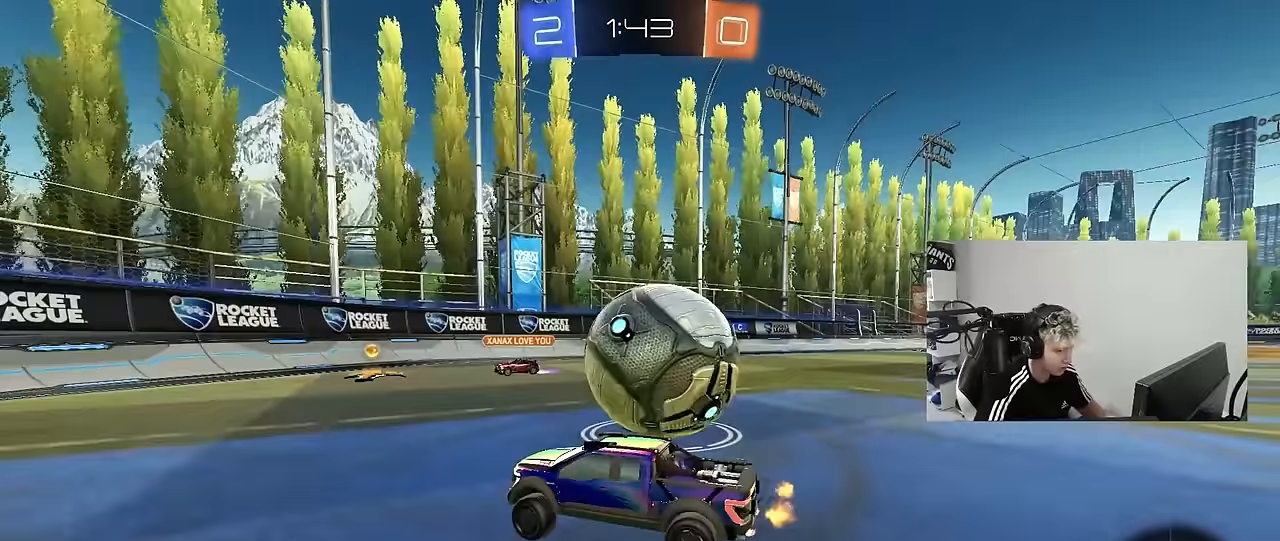
{"keys": ["w"], "mouse": ["left"], "mouse_move": "still", "events": [[50, "s", "up"], [100, "d", "up"], [233, "a", "down"], [367, "mouse_left", "down"], [367, "w", "down"], [467, "a", "up"]]}
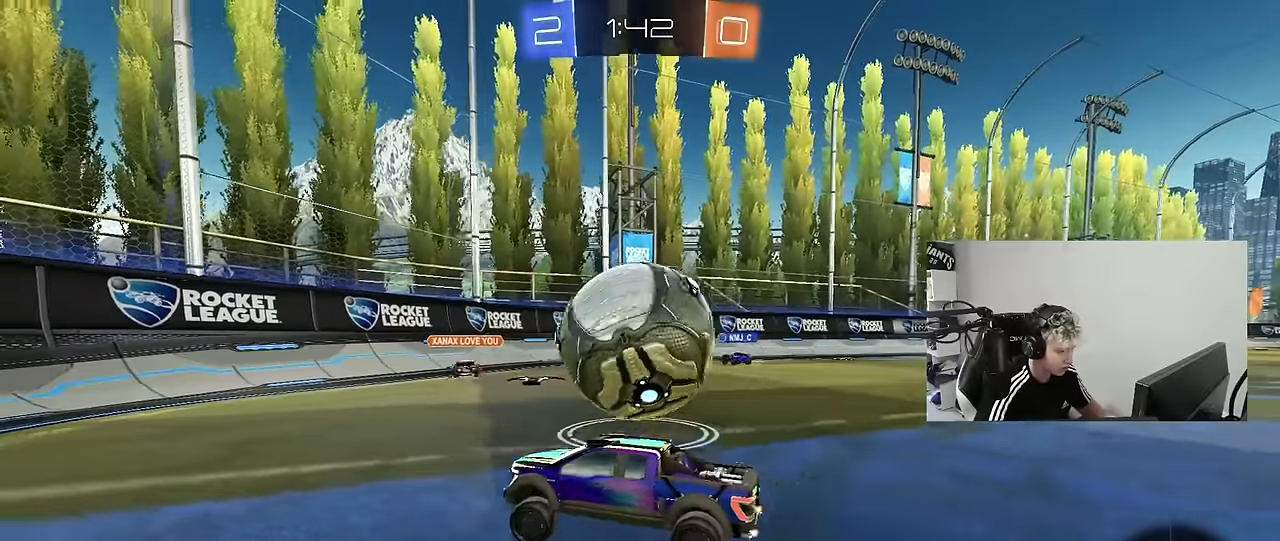
{"keys": ["w"], "mouse": [], "mouse_move": "still", "events": [[17, "d", "down"], [67, "mouse_left", "up"], [150, "d", "up"], [383, "d", "down"], [483, "d", "up"]]}